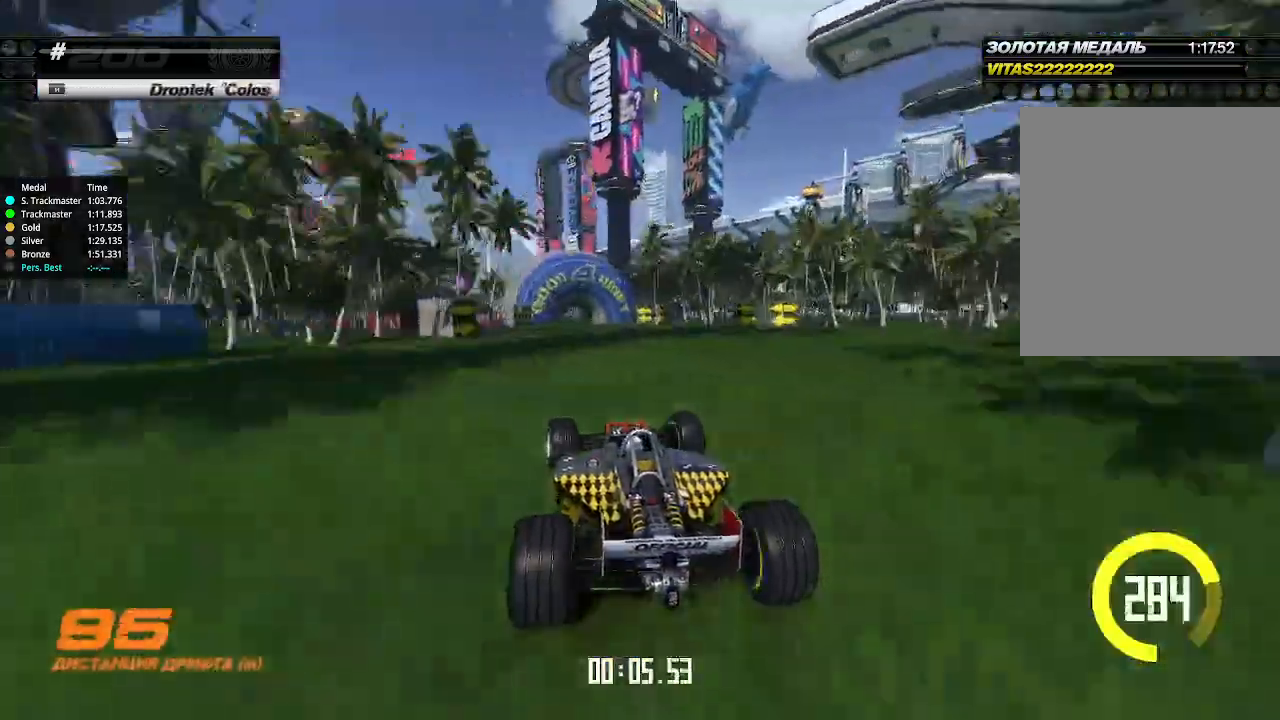
Gameplay with keyboard; each line is a JSON object with the keys held at the frame after it. "events" lists presses ("down") and releases ("up") of "down", "left", "right" and "up" between this image and that frame as [ms after this image, input, new state], when the widget could be followed in between. No other keys are recorded. Mouse input is not recorded.
{"keys": ["up"], "events": [[267, "left", "up"], [333, "left", "down"], [433, "left", "up"]]}
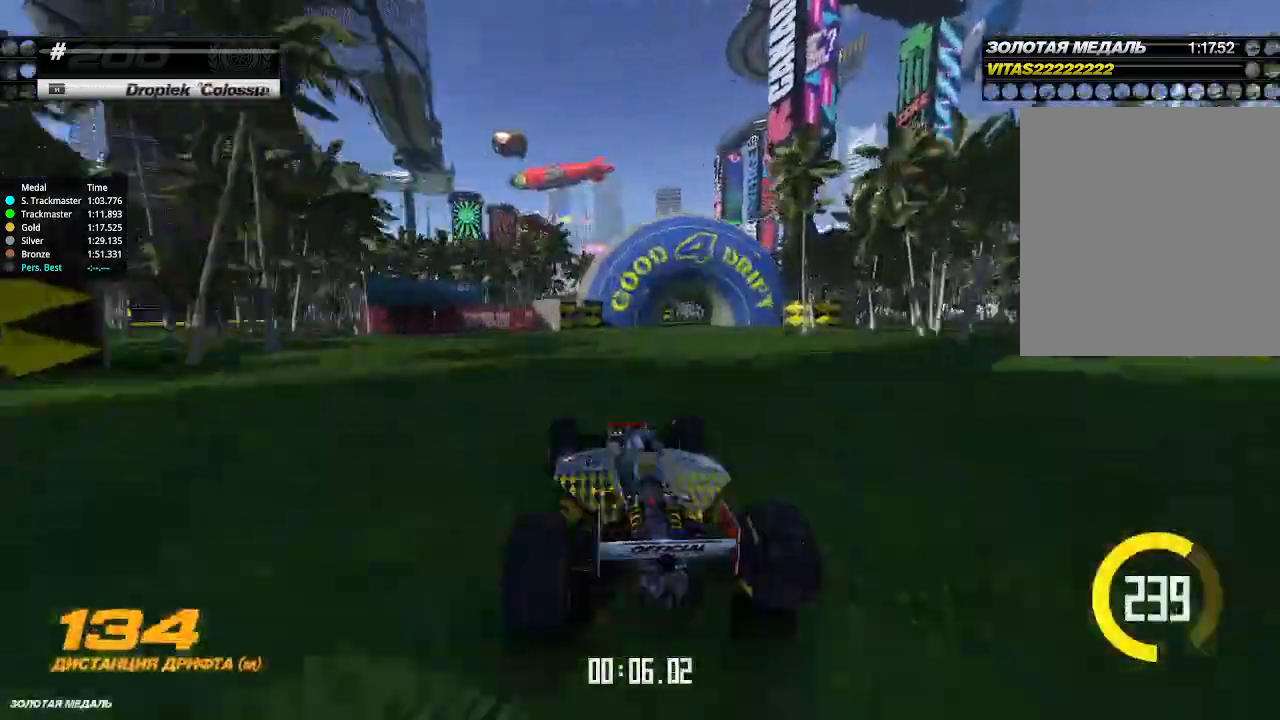
{"keys": ["left", "up"], "events": [[333, "right", "down"], [433, "right", "up"], [500, "left", "down"]]}
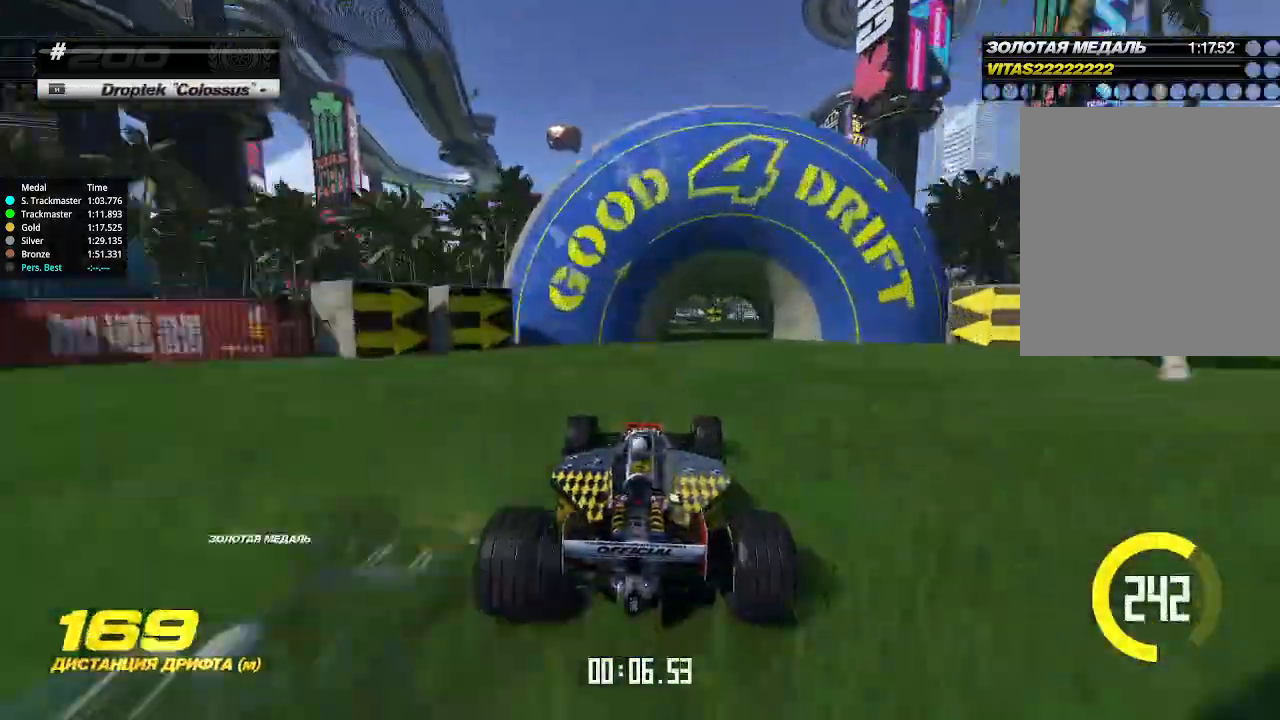
{"keys": ["up"], "events": [[100, "left", "up"]]}
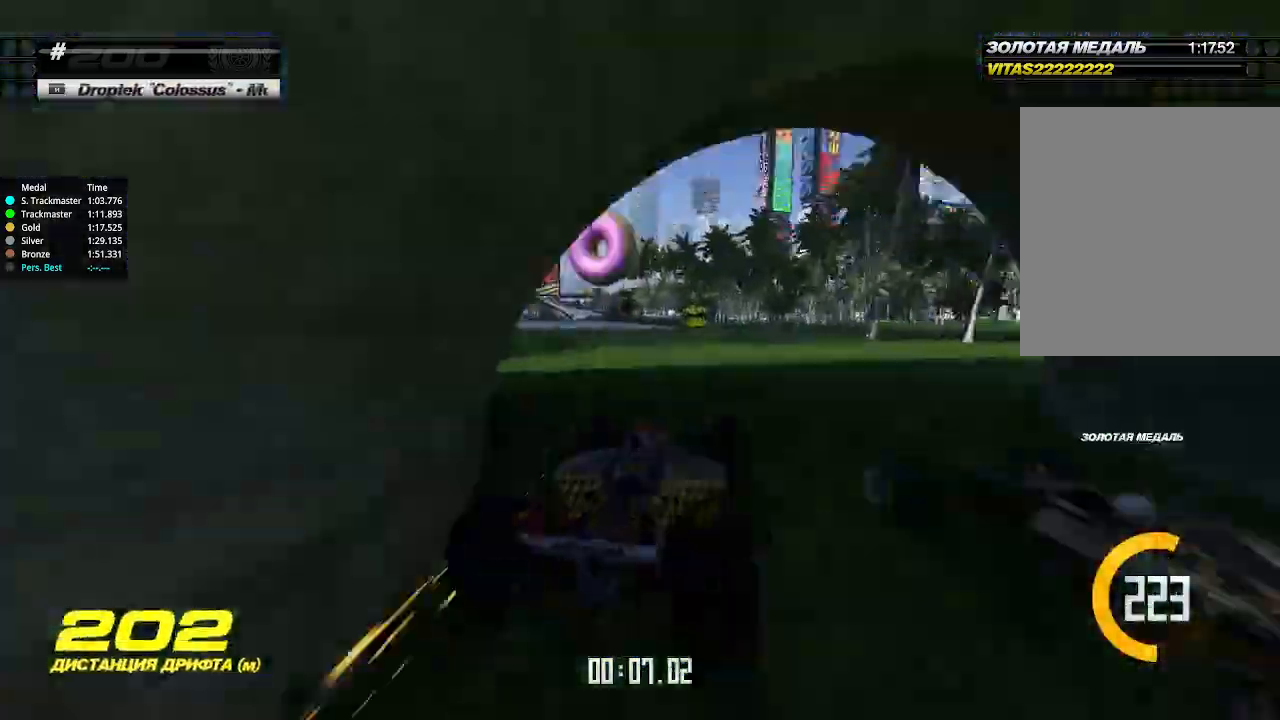
{"keys": [], "events": [[200, "up", "up"], [233, "up", "down"], [433, "up", "up"]]}
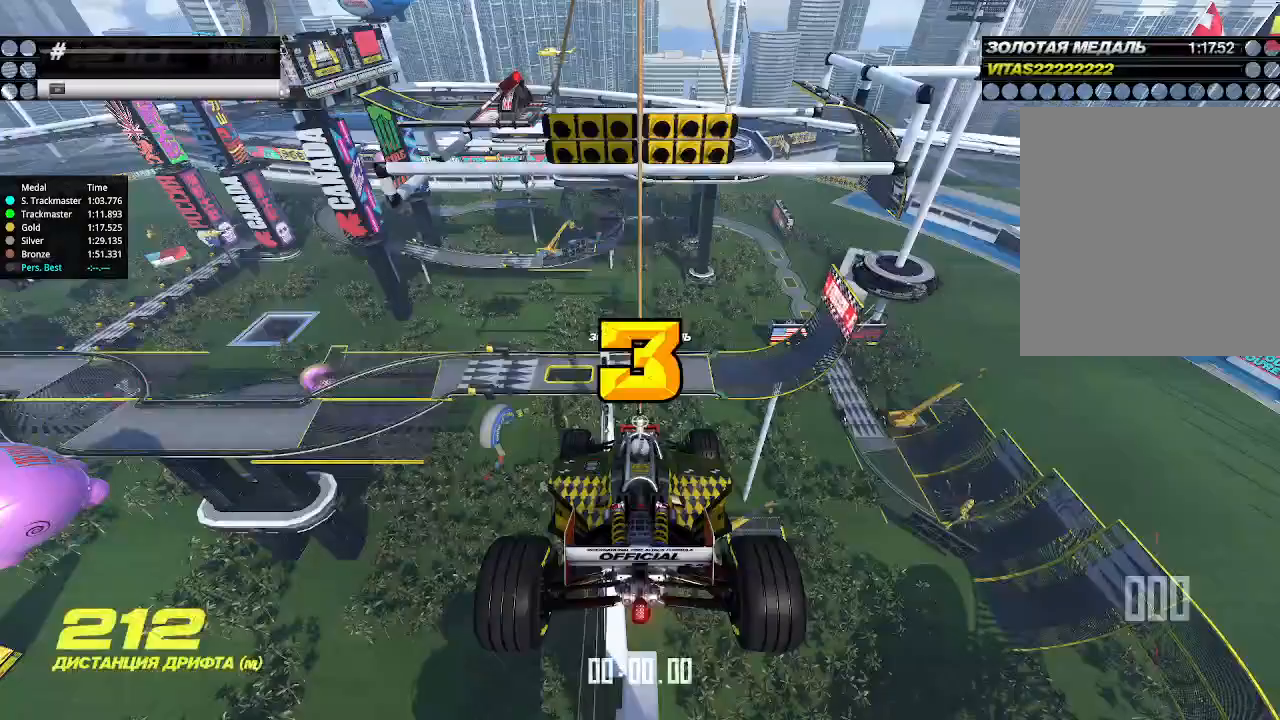
{"keys": ["up"], "events": [[433, "up", "down"]]}
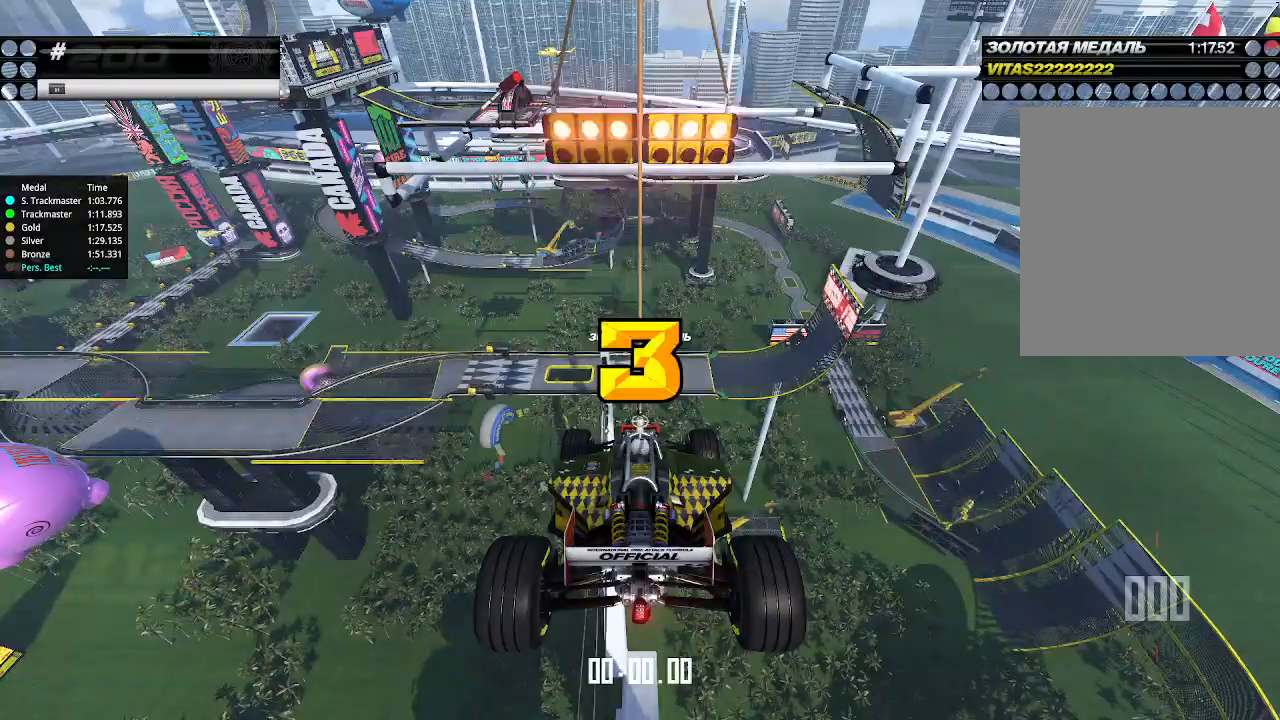
{"keys": ["up"], "events": []}
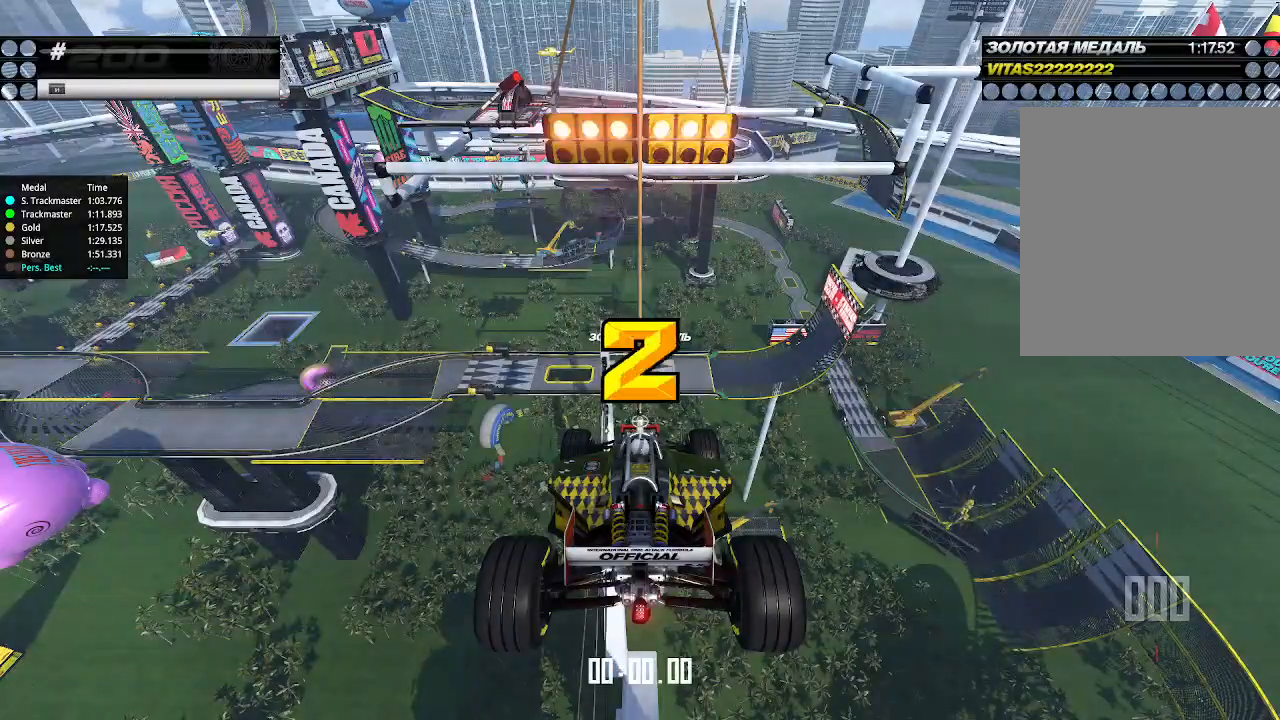
{"keys": ["up"], "events": []}
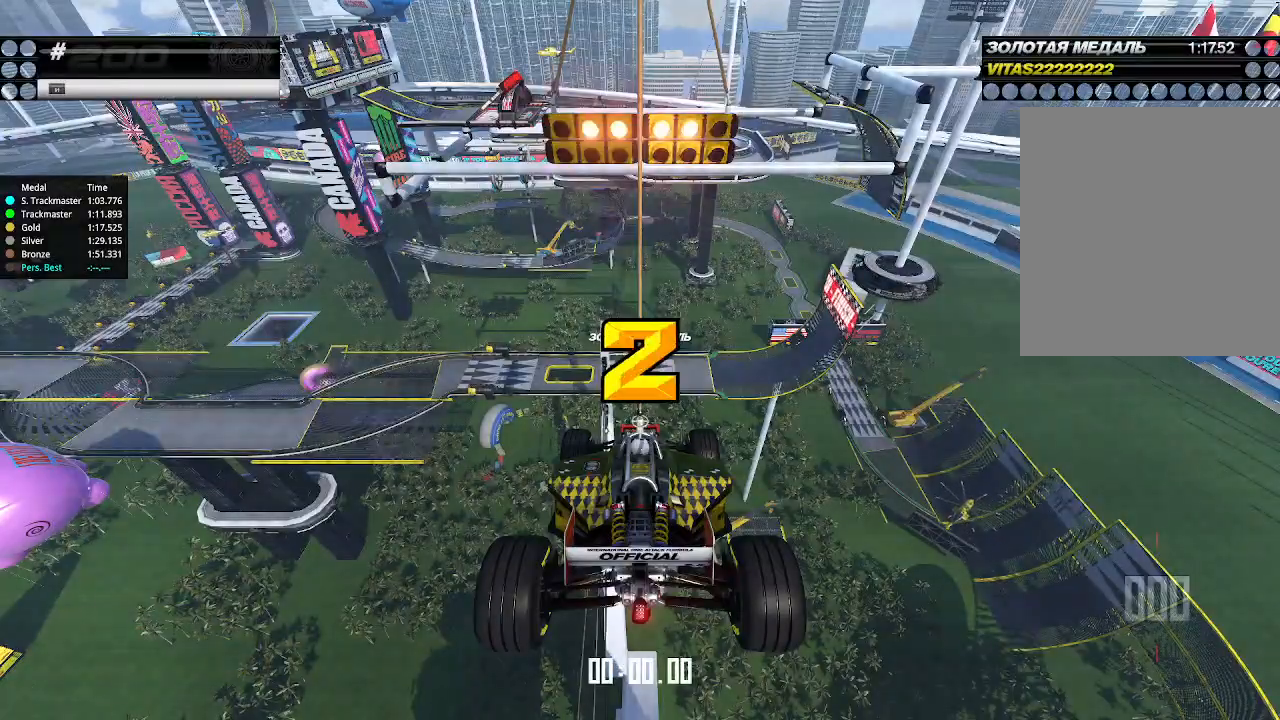
{"keys": ["up"], "events": []}
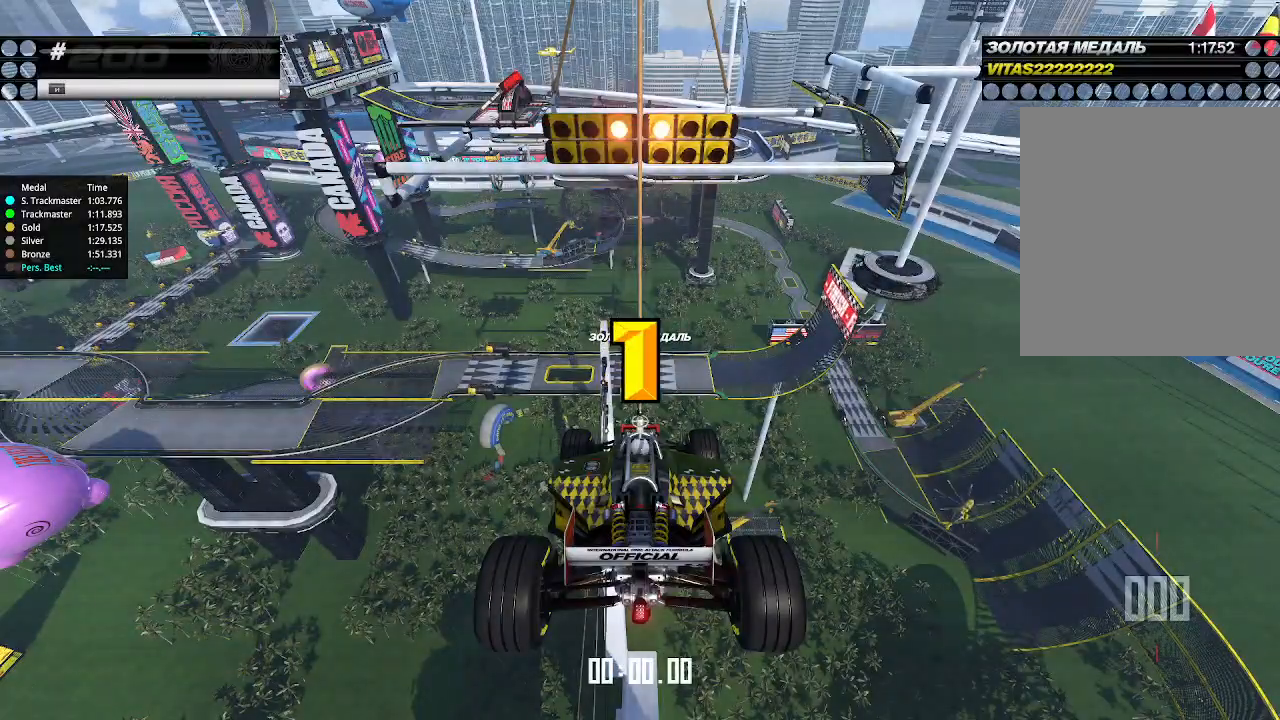
{"keys": ["up"], "events": []}
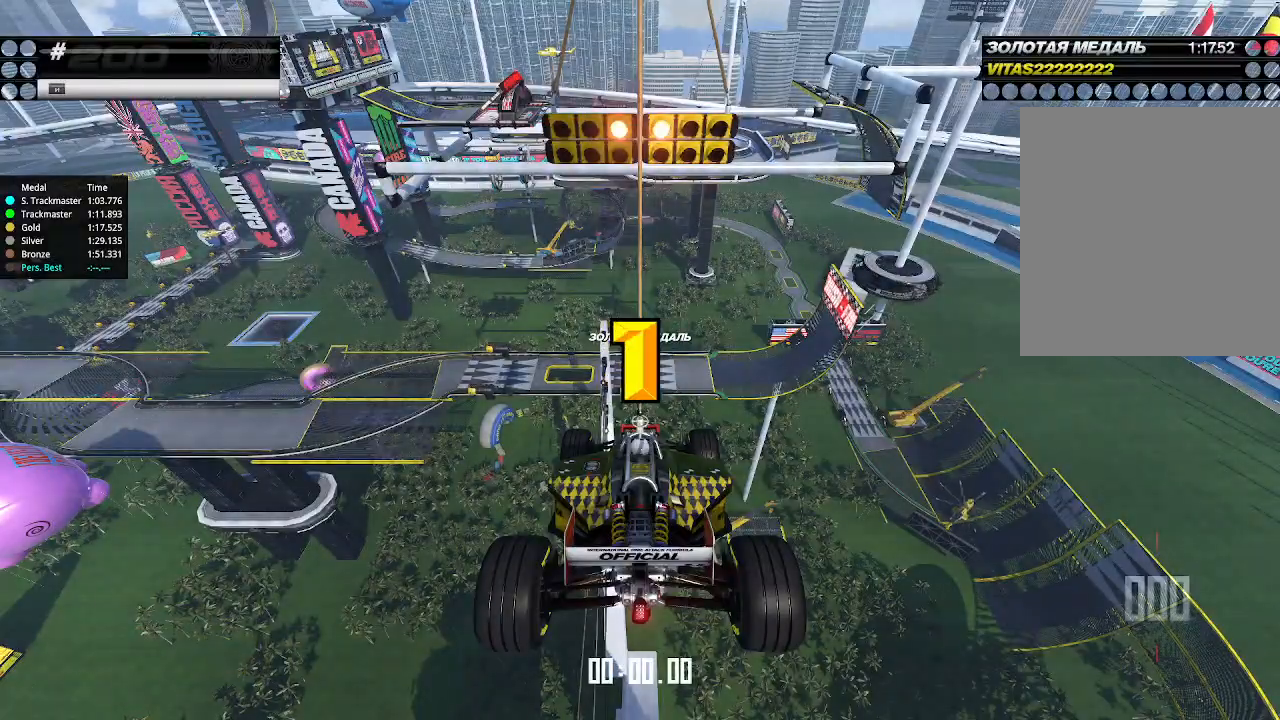
{"keys": ["up"], "events": []}
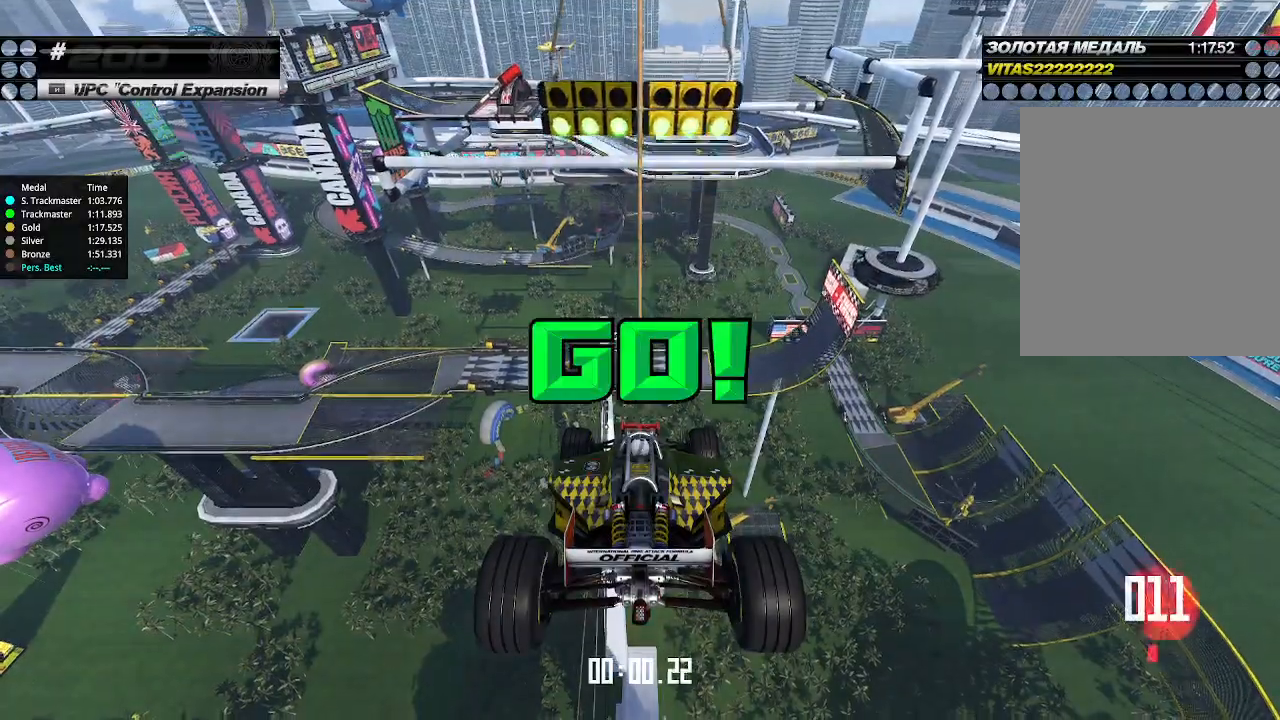
{"keys": ["up"], "events": []}
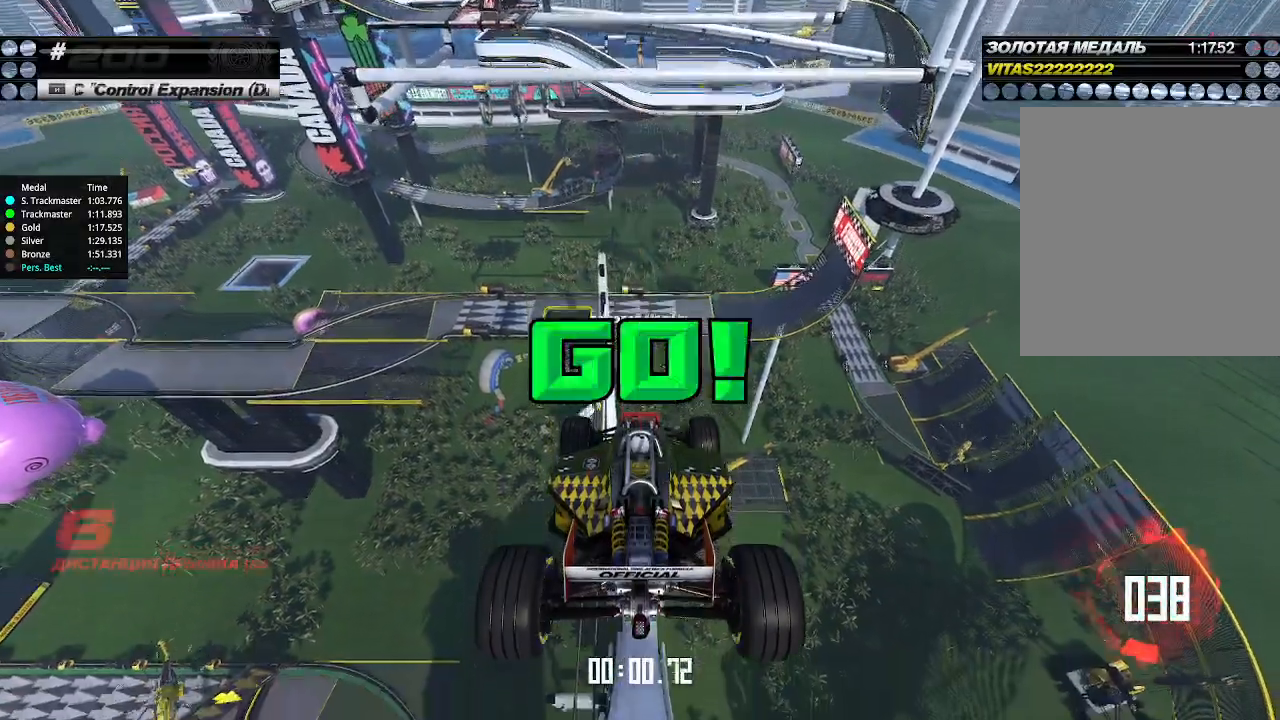
{"keys": ["up"], "events": []}
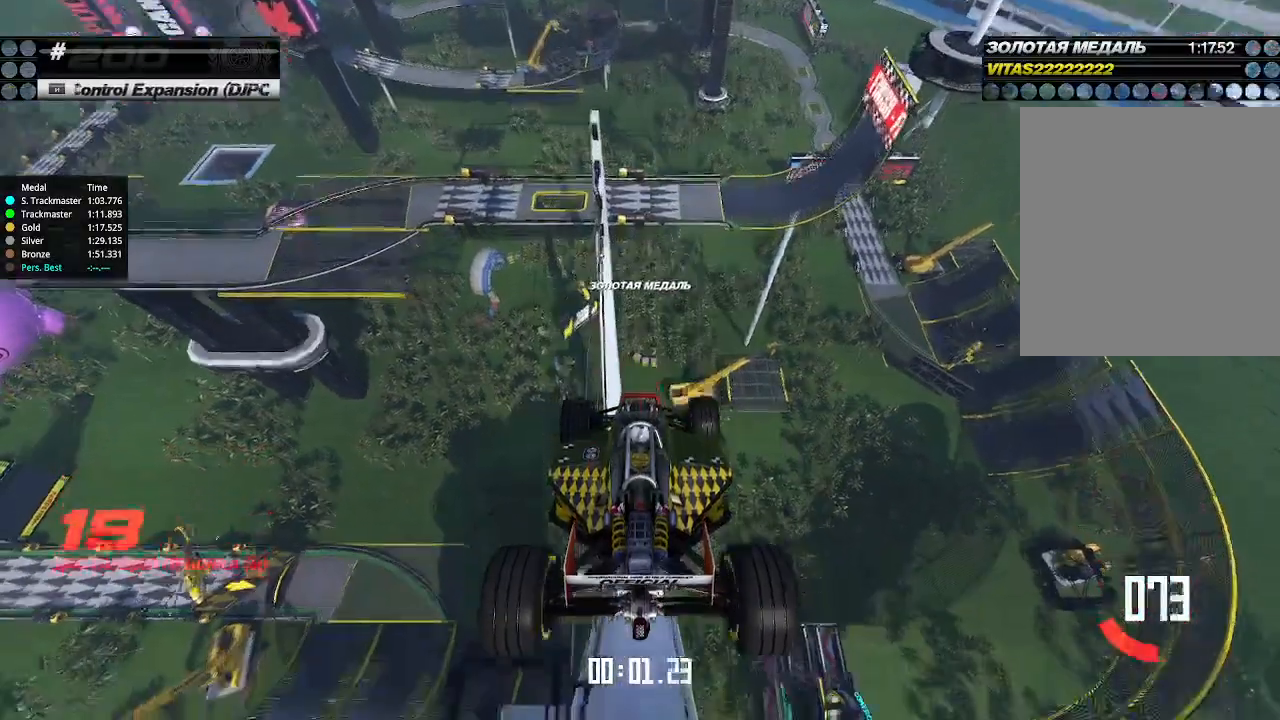
{"keys": ["up"], "events": []}
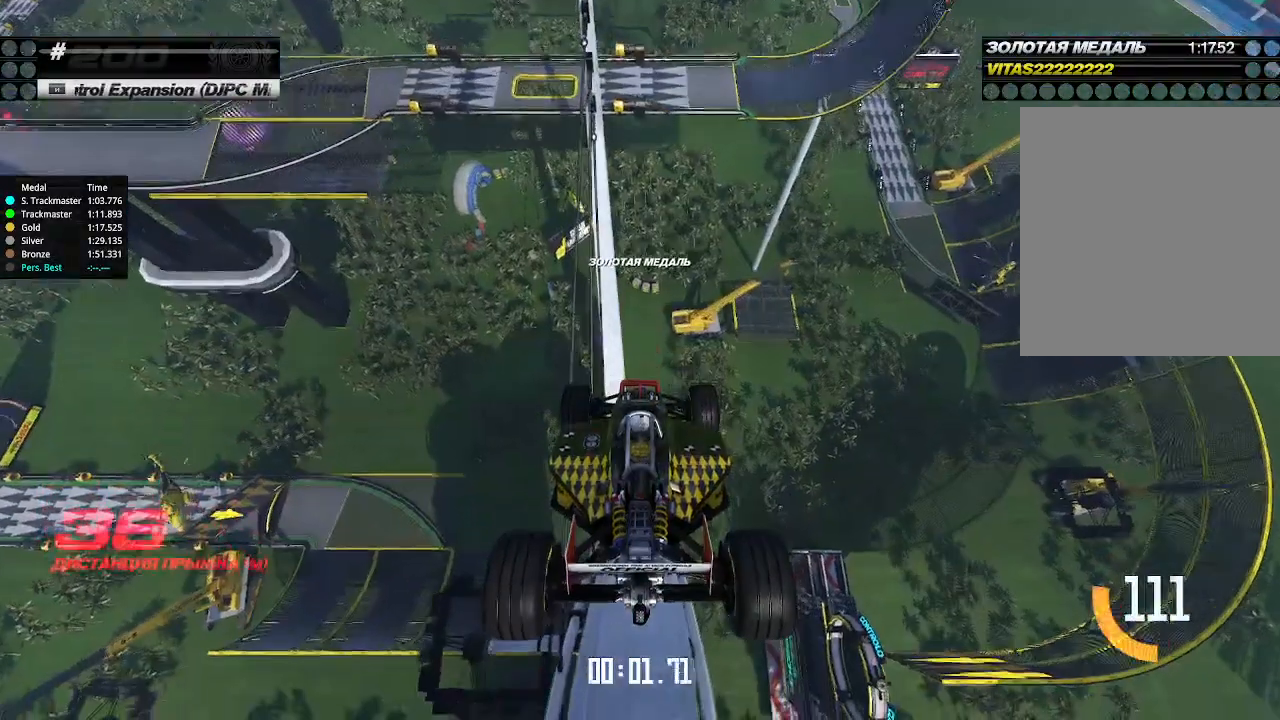
{"keys": ["up"], "events": []}
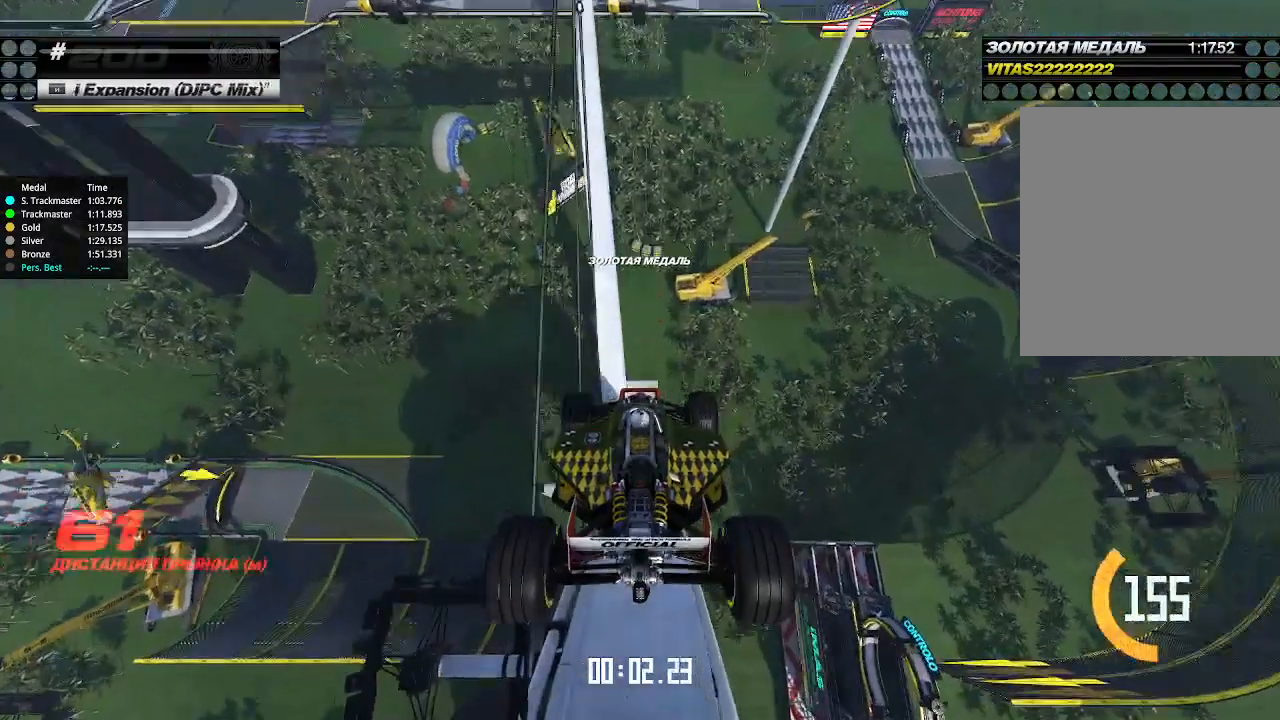
{"keys": ["up"], "events": []}
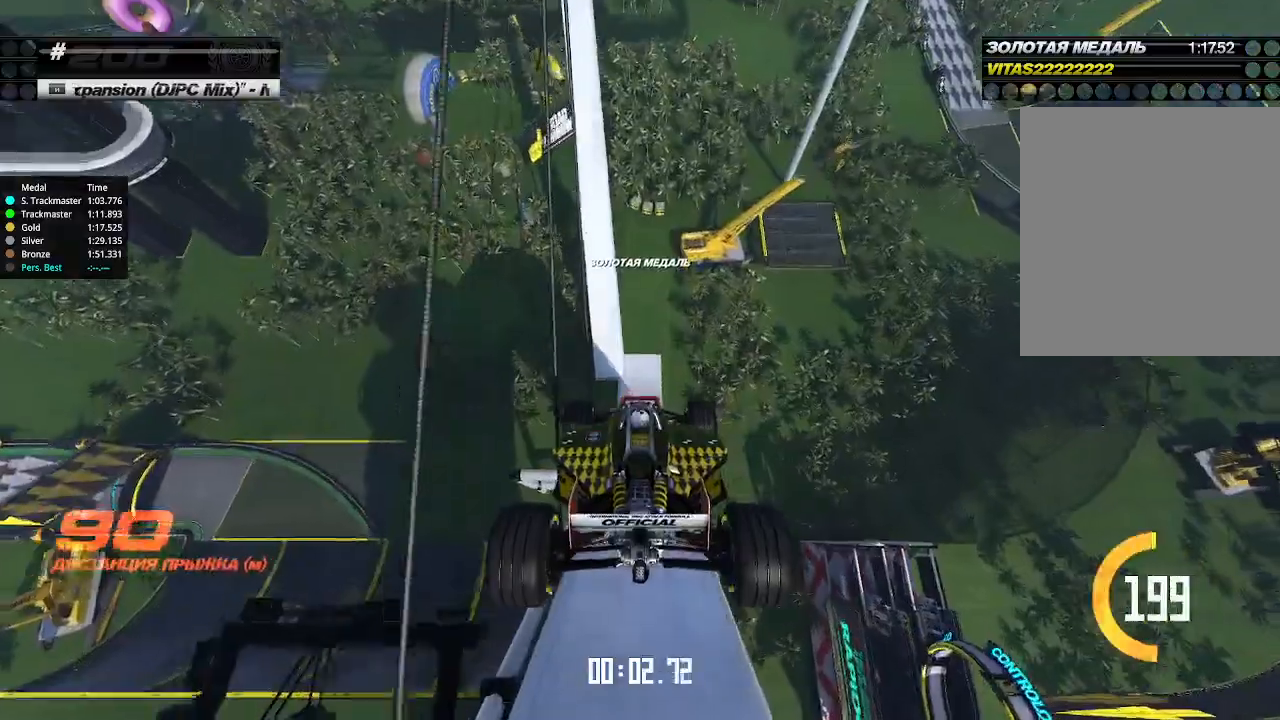
{"keys": ["up"], "events": []}
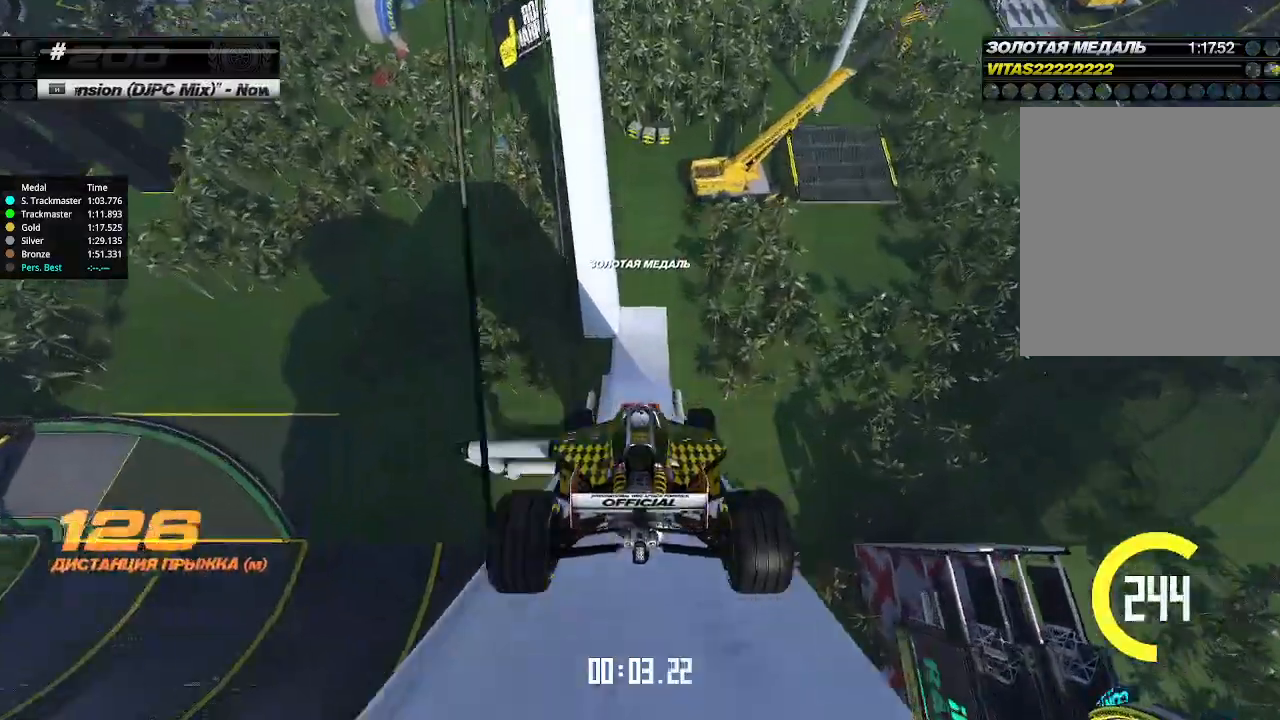
{"keys": ["up"], "events": []}
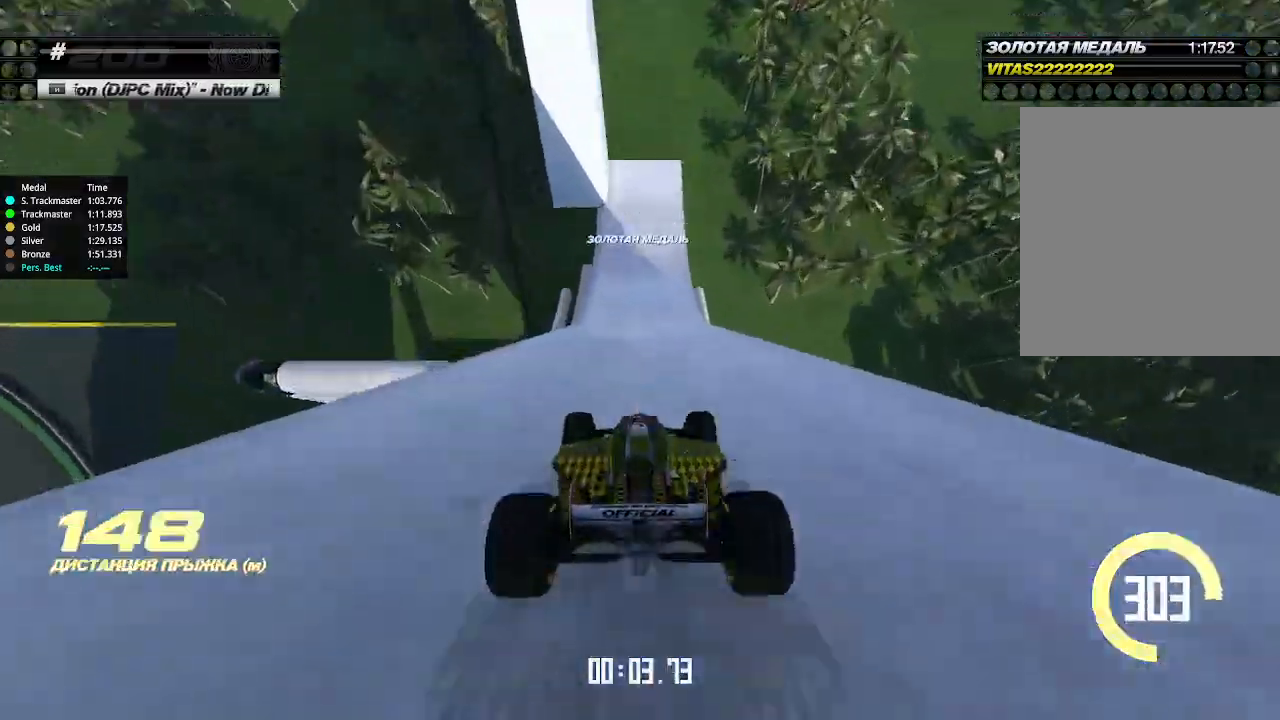
{"keys": ["up"], "events": []}
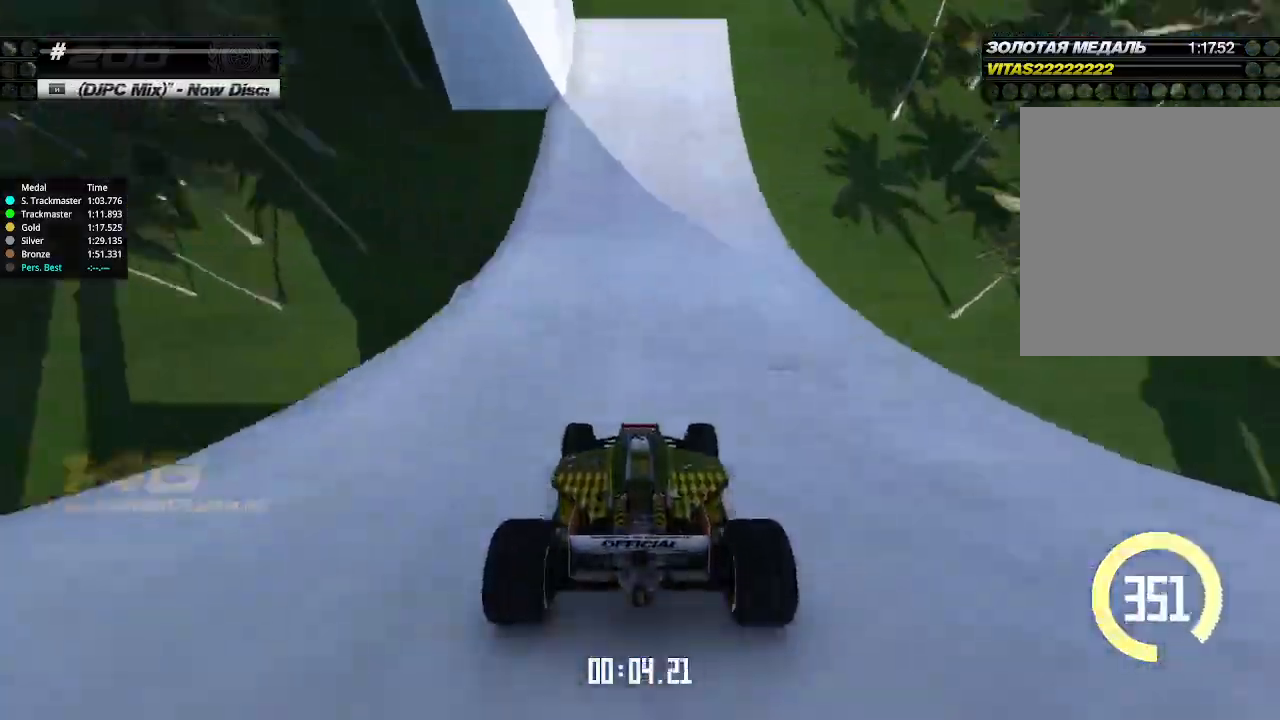
{"keys": ["left", "up"], "events": [[133, "left", "down"], [200, "down", "down"], [400, "down", "up"]]}
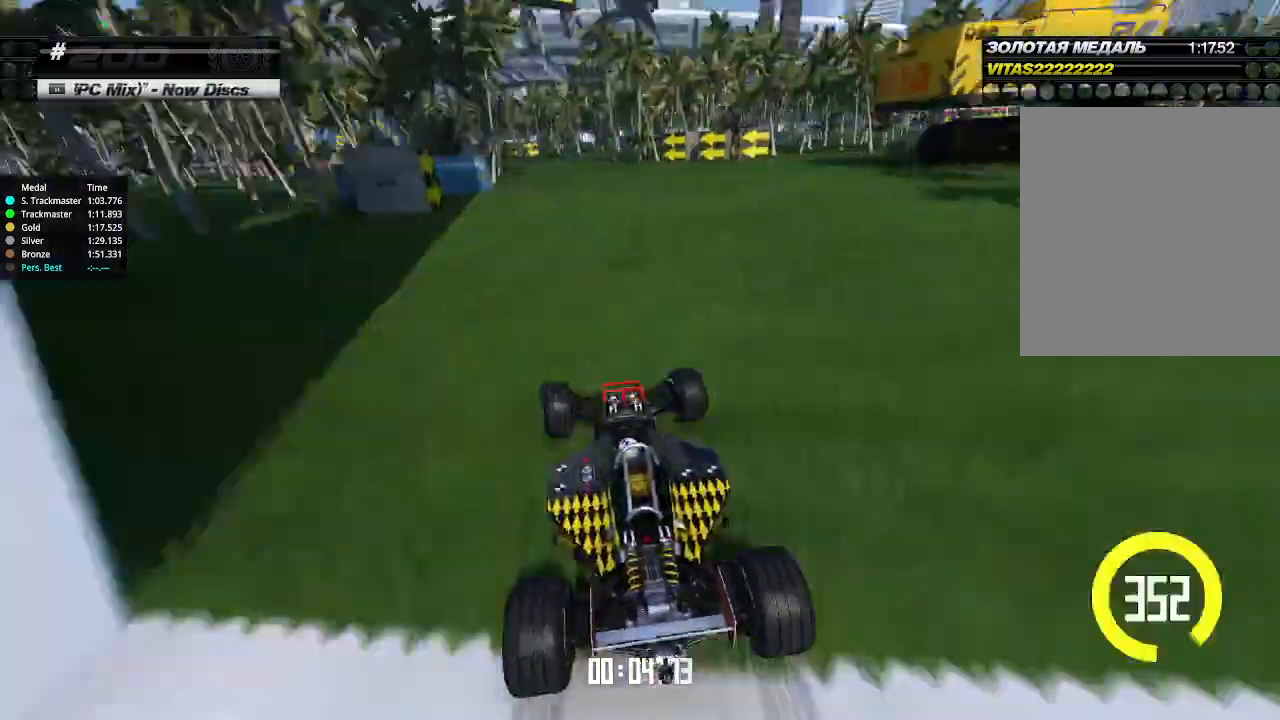
{"keys": ["left", "up"], "events": []}
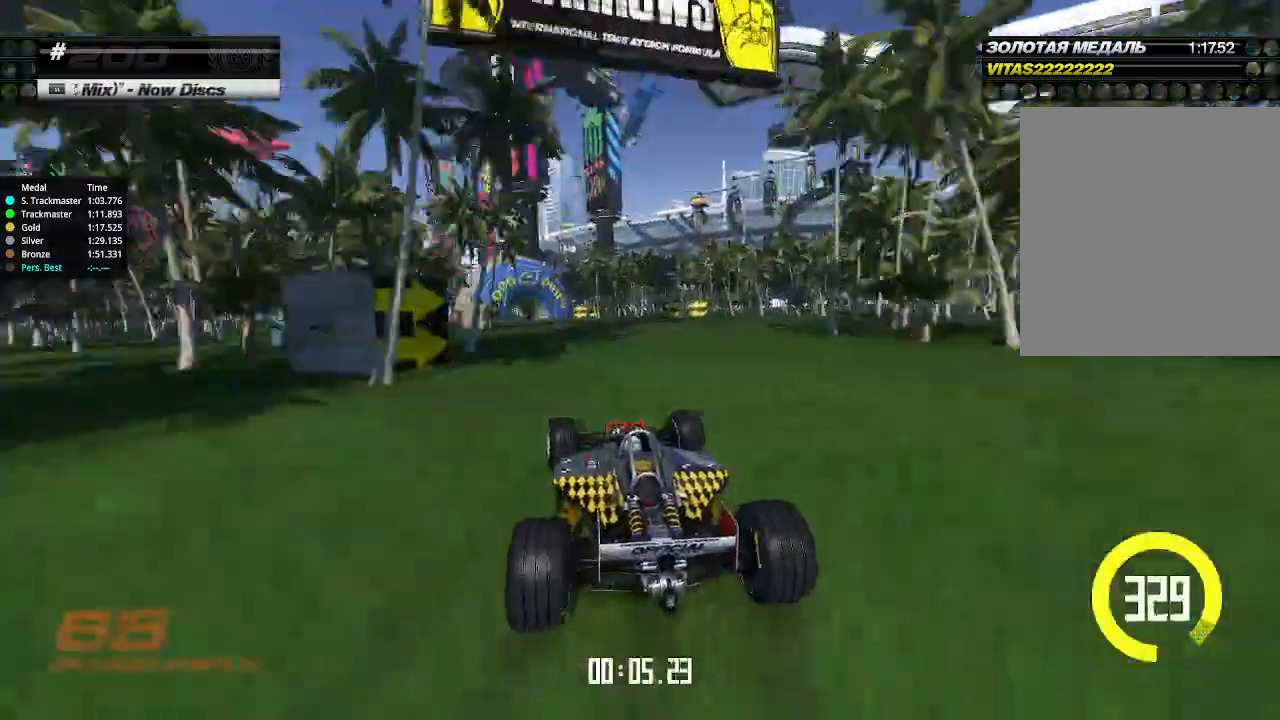
{"keys": ["left", "up"], "events": [[367, "left", "up"], [467, "left", "down"]]}
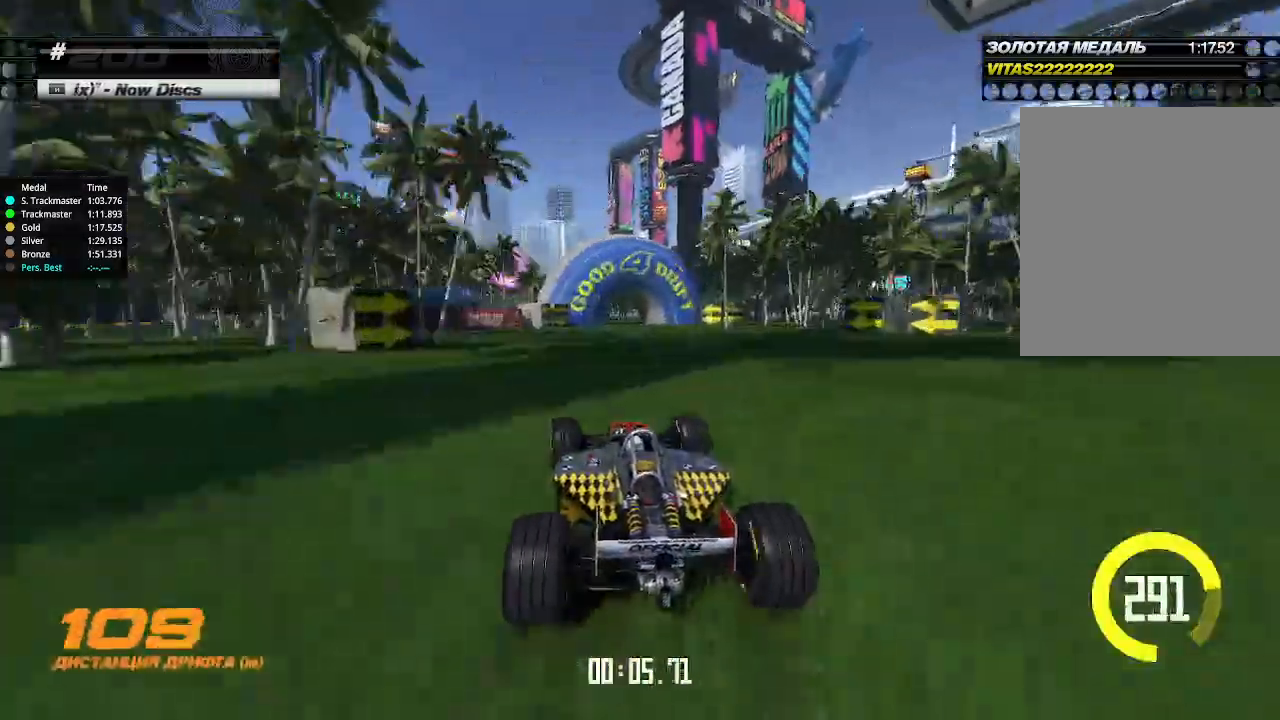
{"keys": ["left", "up"], "events": [[67, "left", "up"], [133, "left", "down"], [300, "left", "up"], [500, "left", "down"]]}
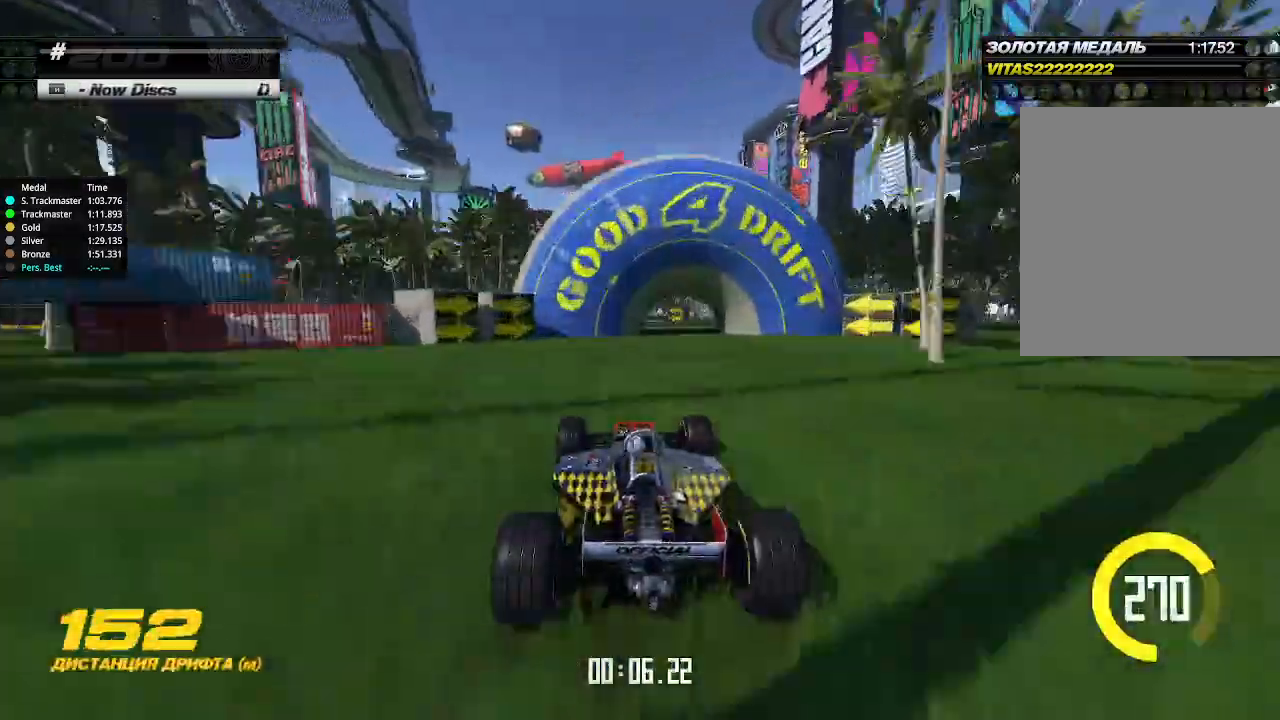
{"keys": ["up"], "events": [[100, "left", "up"], [267, "left", "down"], [333, "left", "up"]]}
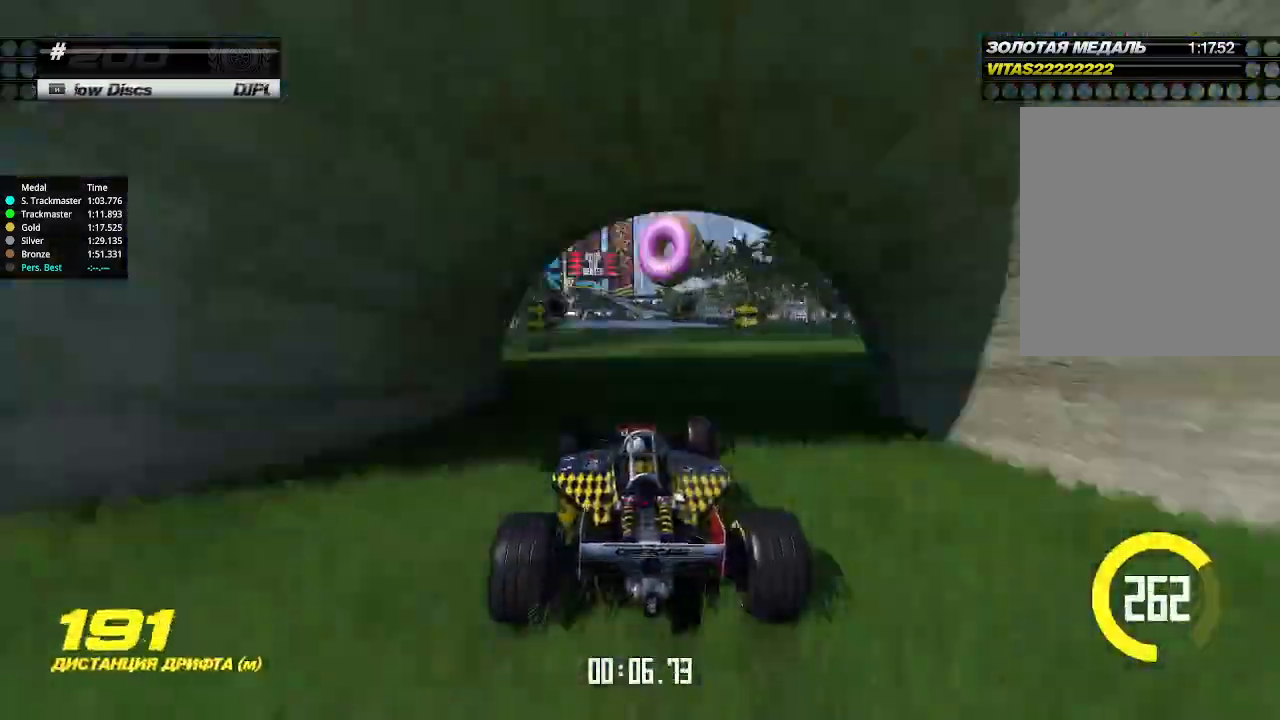
{"keys": ["up"], "events": []}
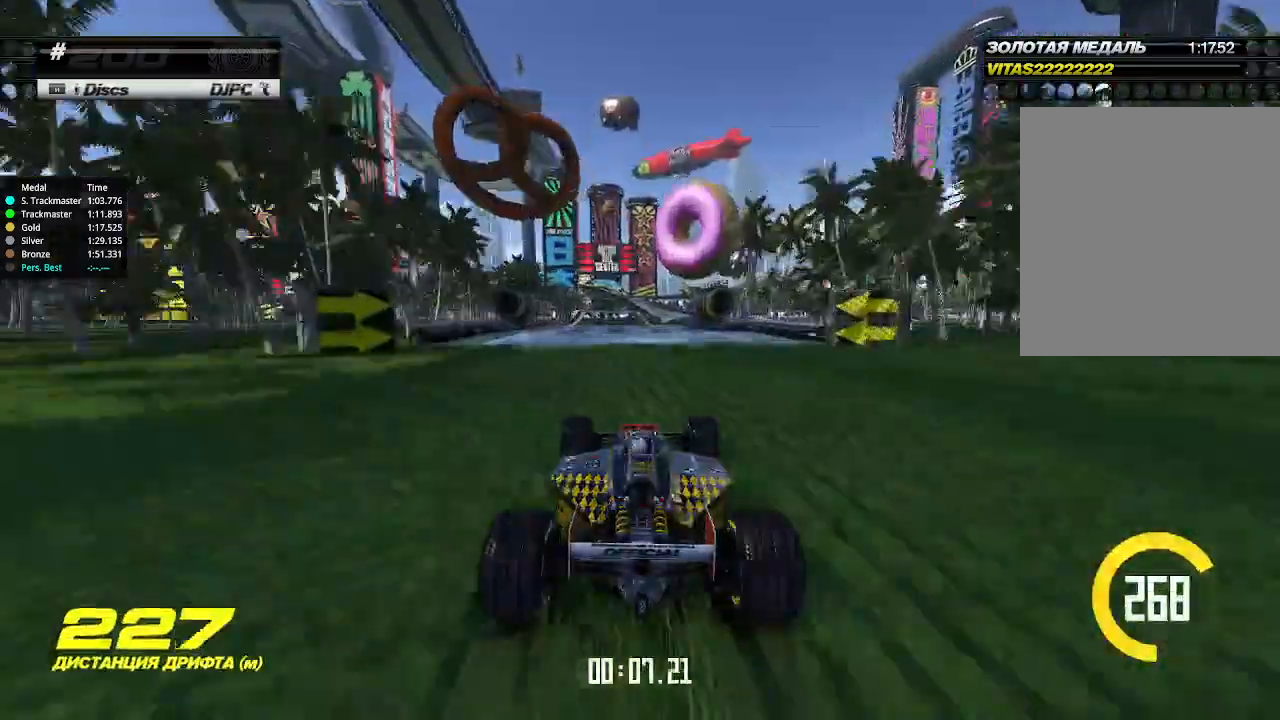
{"keys": ["up"], "events": [[67, "left", "down"], [100, "left", "up"]]}
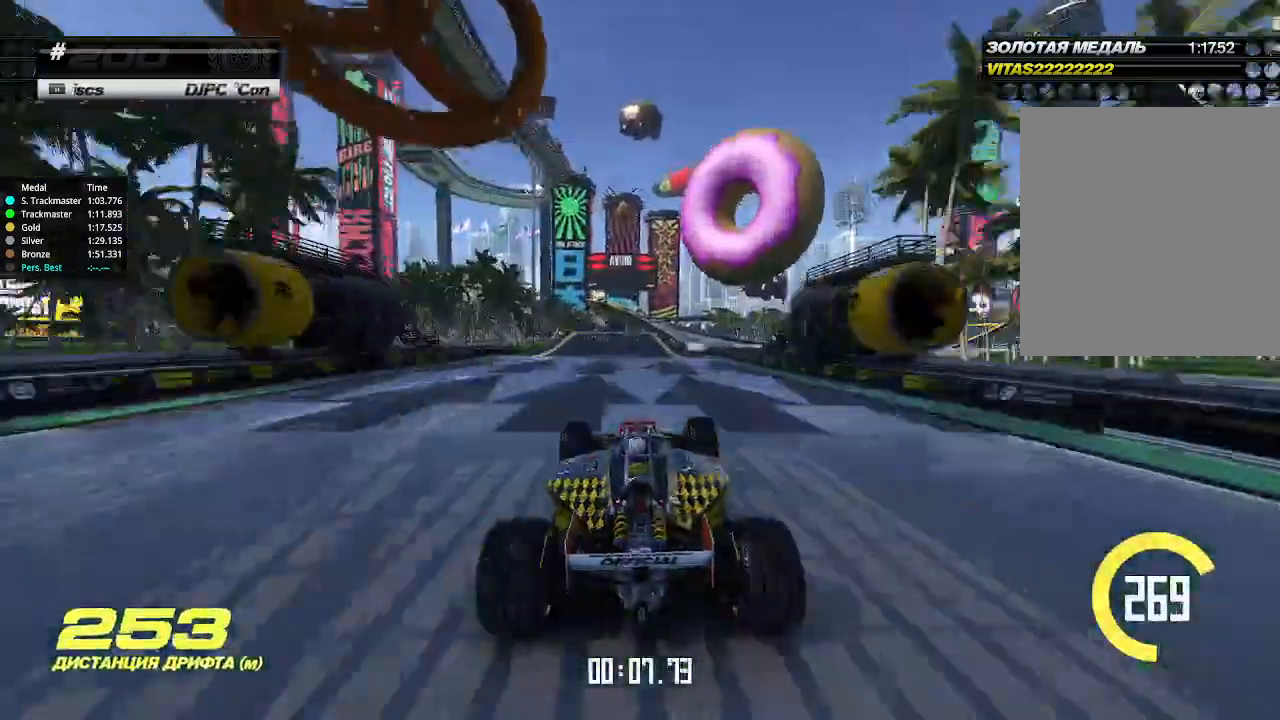
{"keys": ["up"], "events": [[167, "left", "down"], [200, "left", "up"]]}
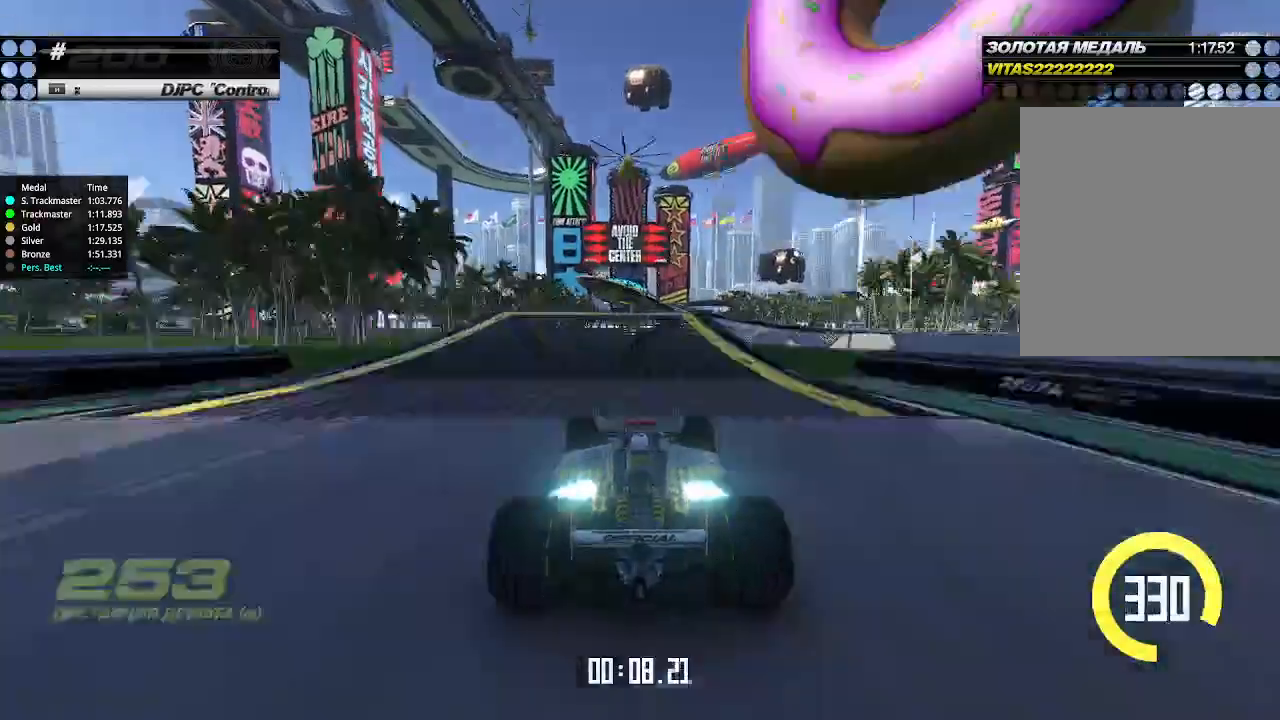
{"keys": ["up"], "events": []}
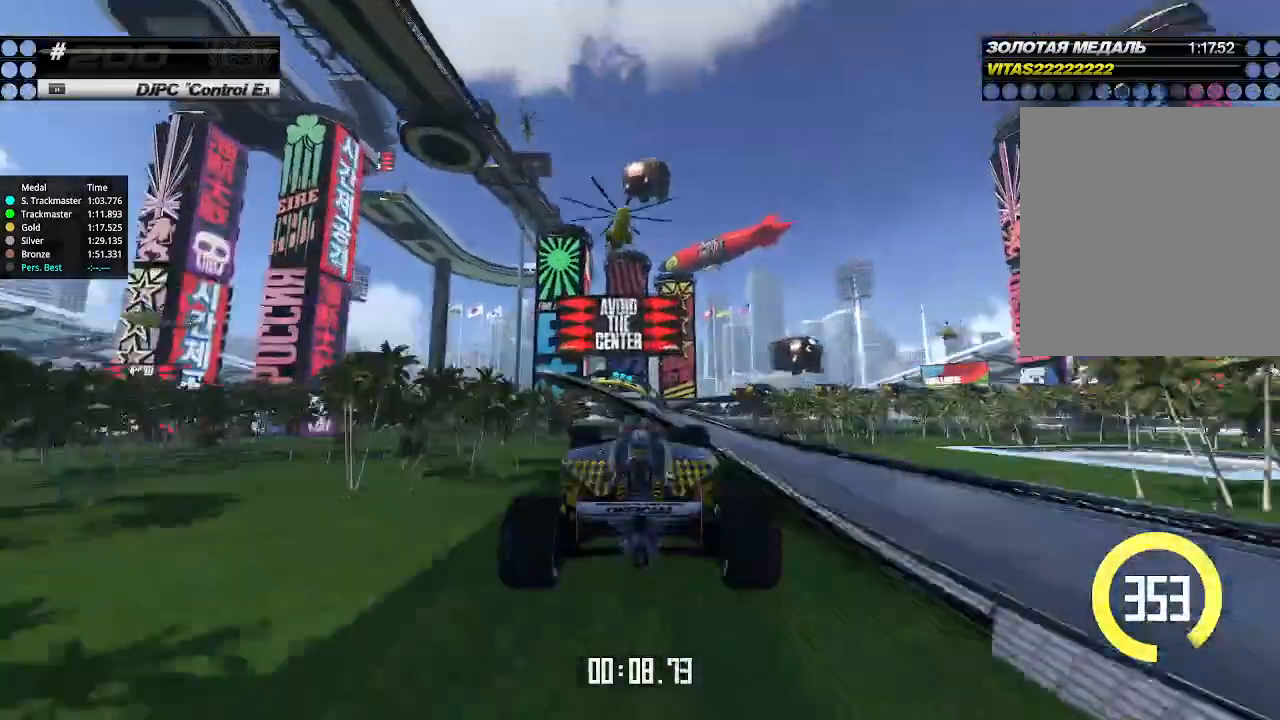
{"keys": ["right", "up"], "events": [[133, "right", "down"]]}
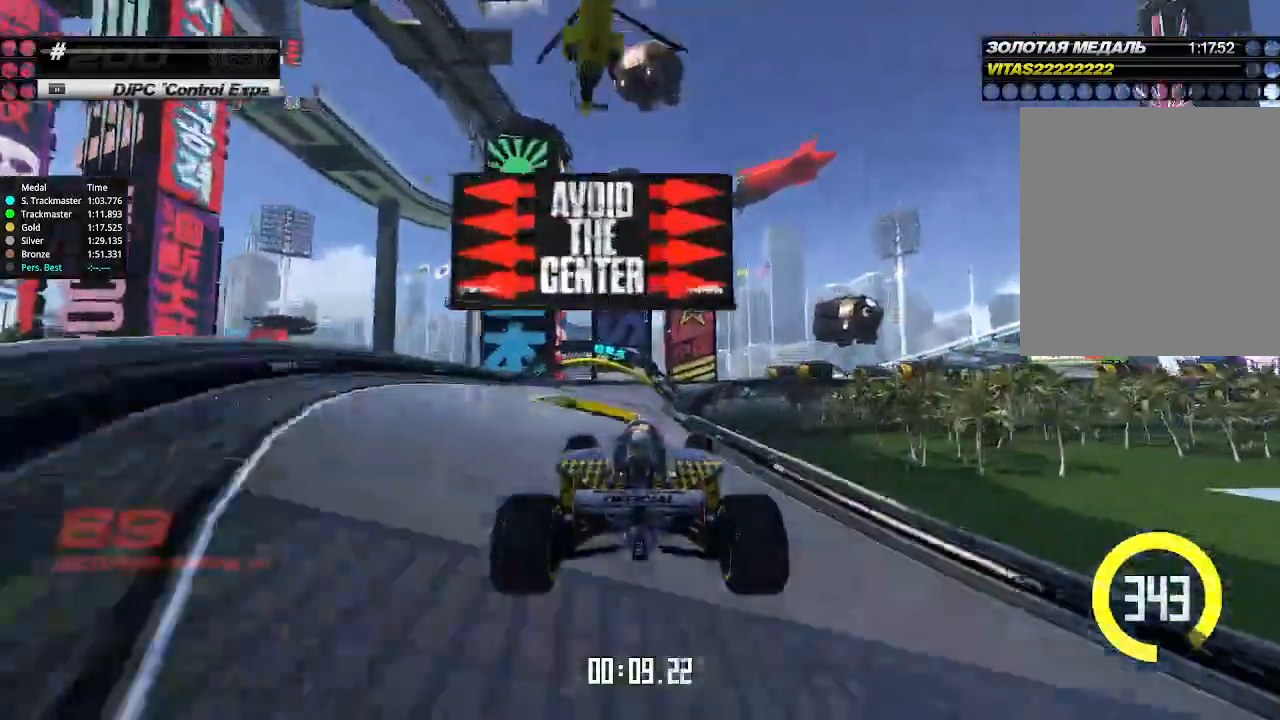
{"keys": ["right", "up"], "events": []}
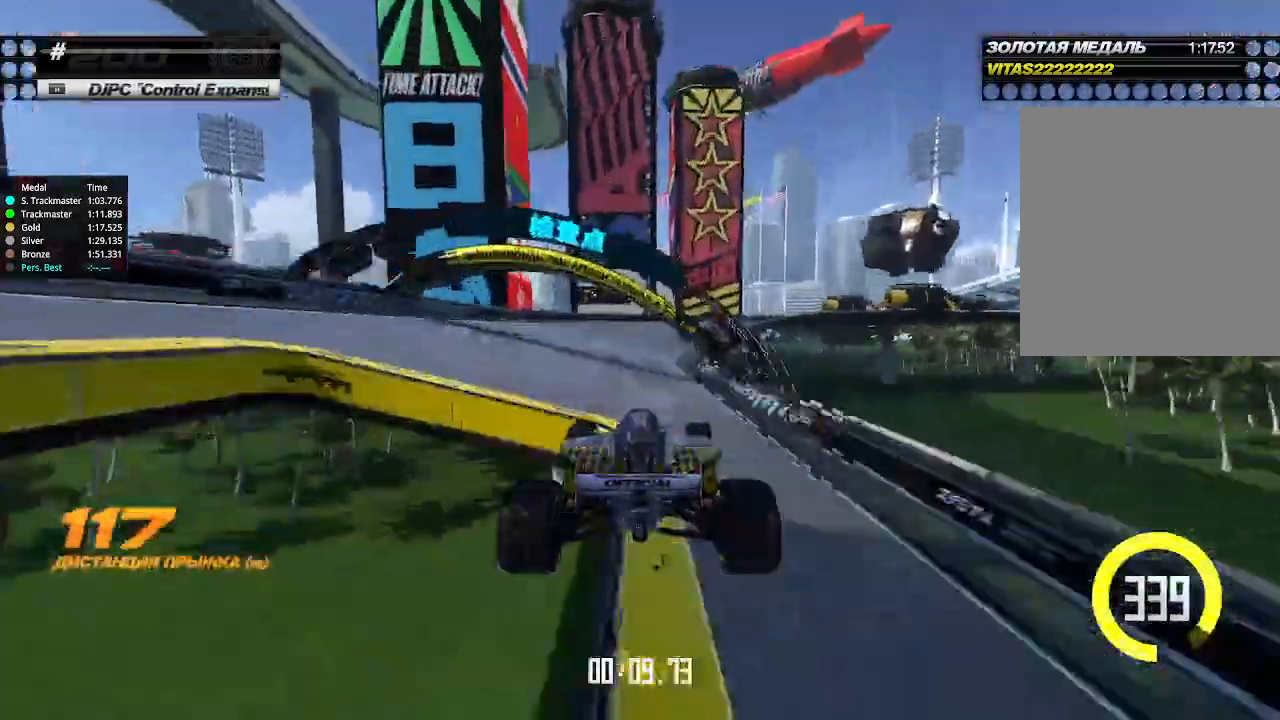
{"keys": ["down", "right"], "events": [[33, "right", "up"], [167, "up", "up"], [200, "down", "down"], [200, "right", "down"]]}
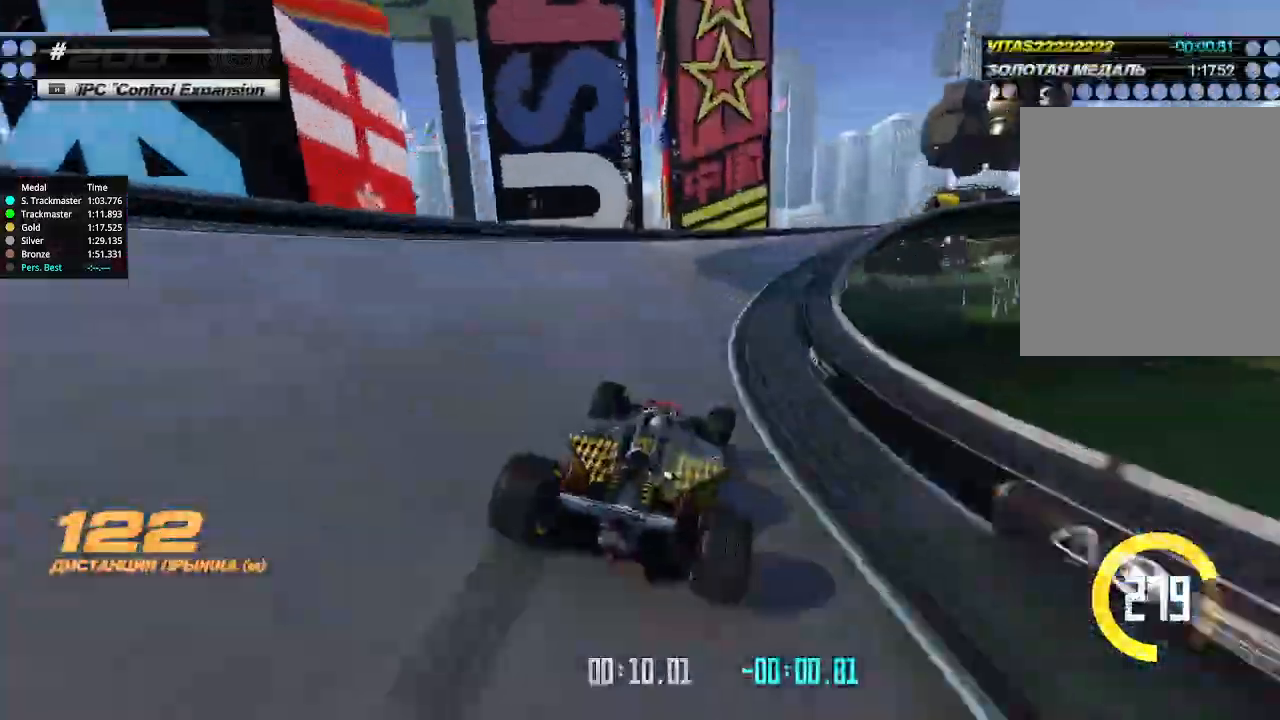
{"keys": ["down", "right"], "events": []}